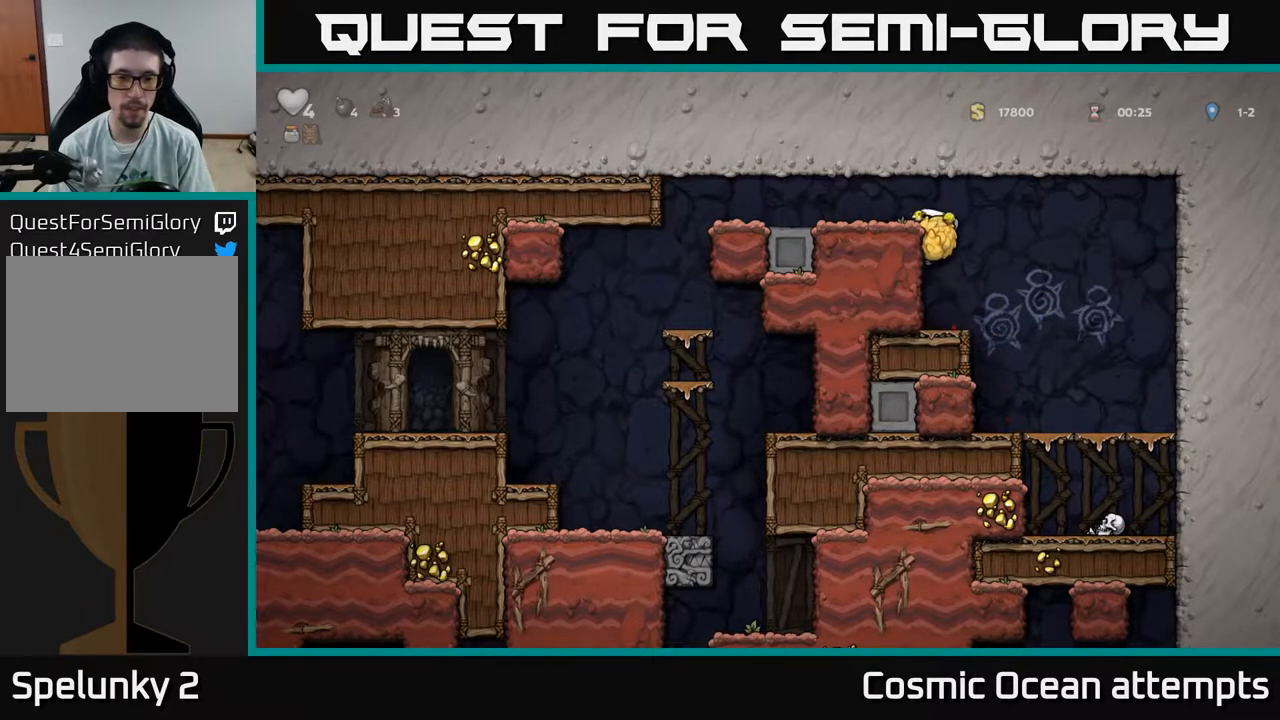
Gameplay with a controller (Xbox layout); each line is a JSON object with the inputs held at the frame after it. "events" lists button and stick changes between this image and that frame as [ms after this image, input, new state], when the widget could be followed in between. Not read: left_stick.
{"buttons": ["DPAD_LEFT"], "right_stick": "center", "events": [[83, "A", "down"], [267, "A", "up"]]}
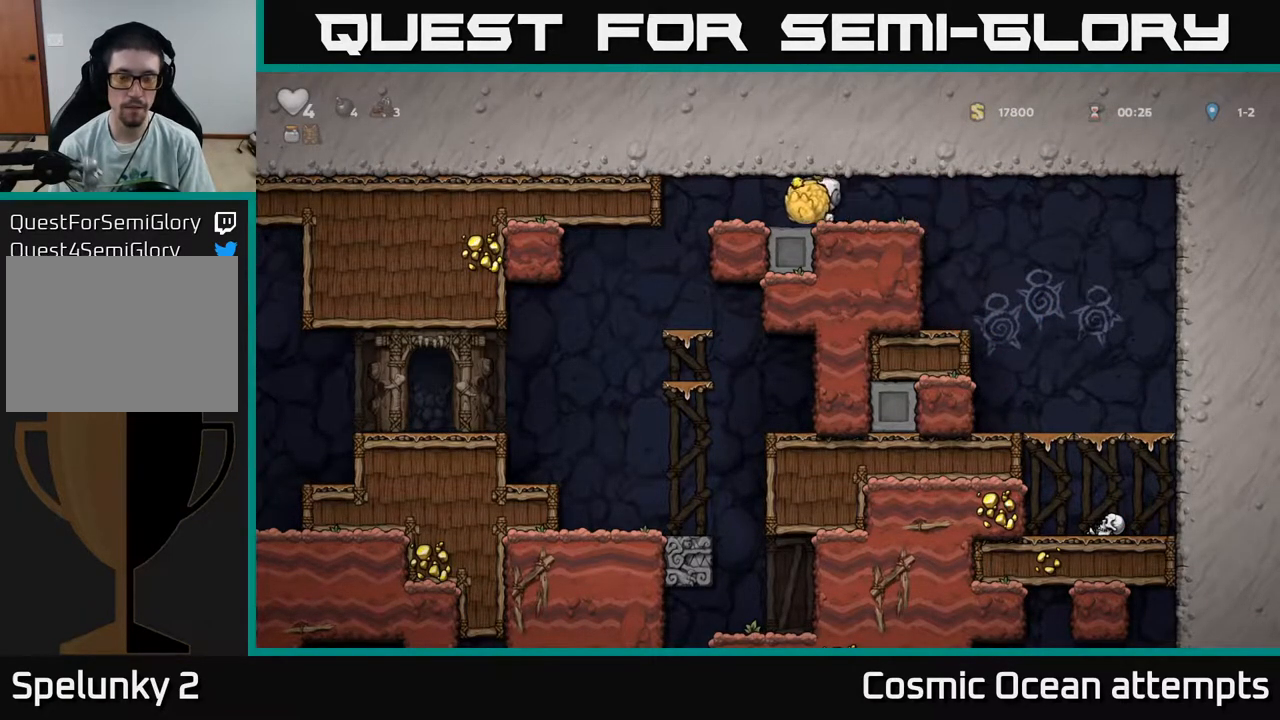
{"buttons": [], "right_stick": "center", "events": [[267, "DPAD_LEFT", "up"]]}
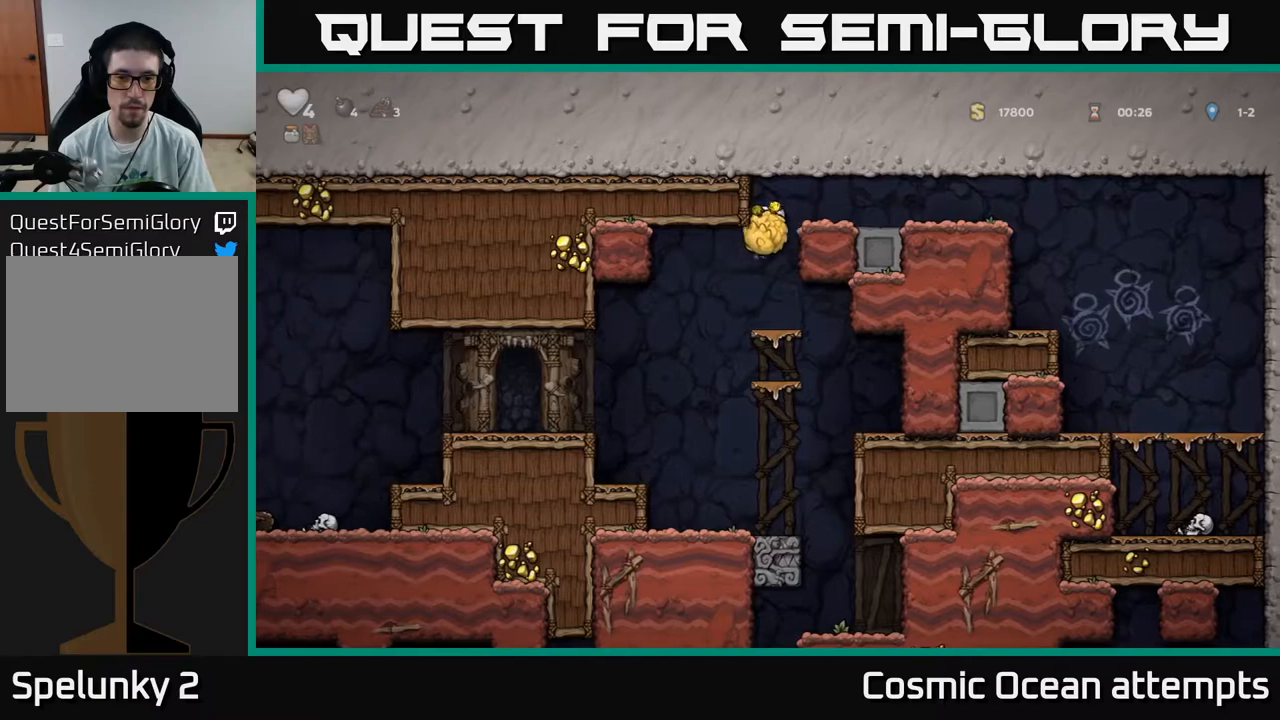
{"buttons": ["DPAD_RIGHT"], "right_stick": "center", "events": [[17, "DPAD_LEFT", "down"], [200, "DPAD_LEFT", "up"], [367, "DPAD_RIGHT", "down"]]}
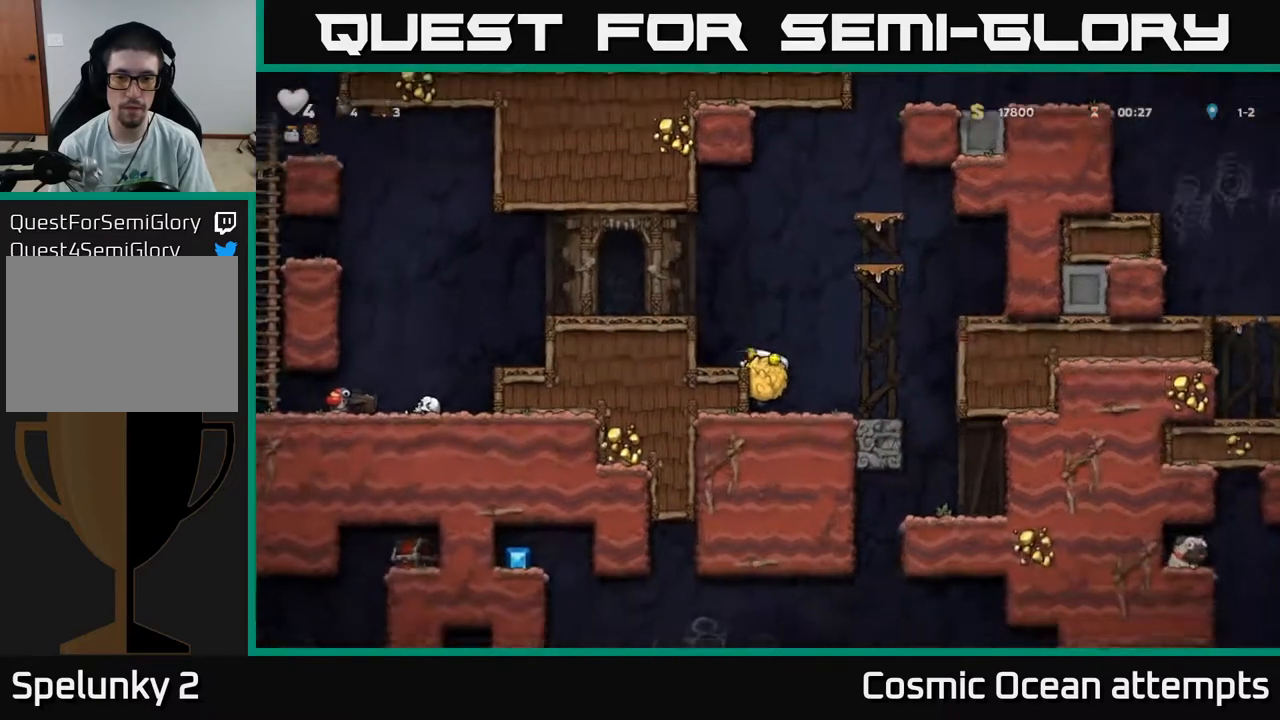
{"buttons": ["A", "DPAD_RIGHT"], "right_stick": "center", "events": [[100, "DPAD_RIGHT", "up"], [350, "DPAD_RIGHT", "down"], [417, "A", "down"]]}
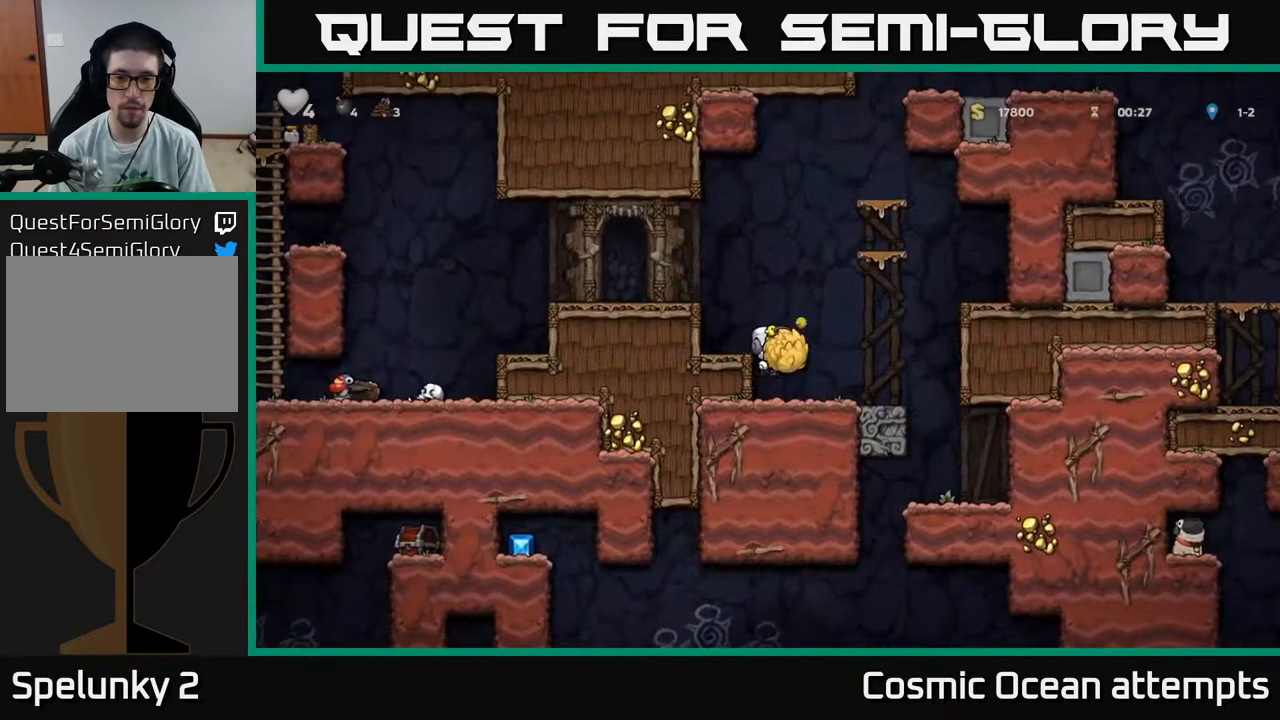
{"buttons": ["DPAD_RIGHT"], "right_stick": "center", "events": [[17, "A", "up"], [100, "DPAD_RIGHT", "up"], [483, "DPAD_RIGHT", "down"]]}
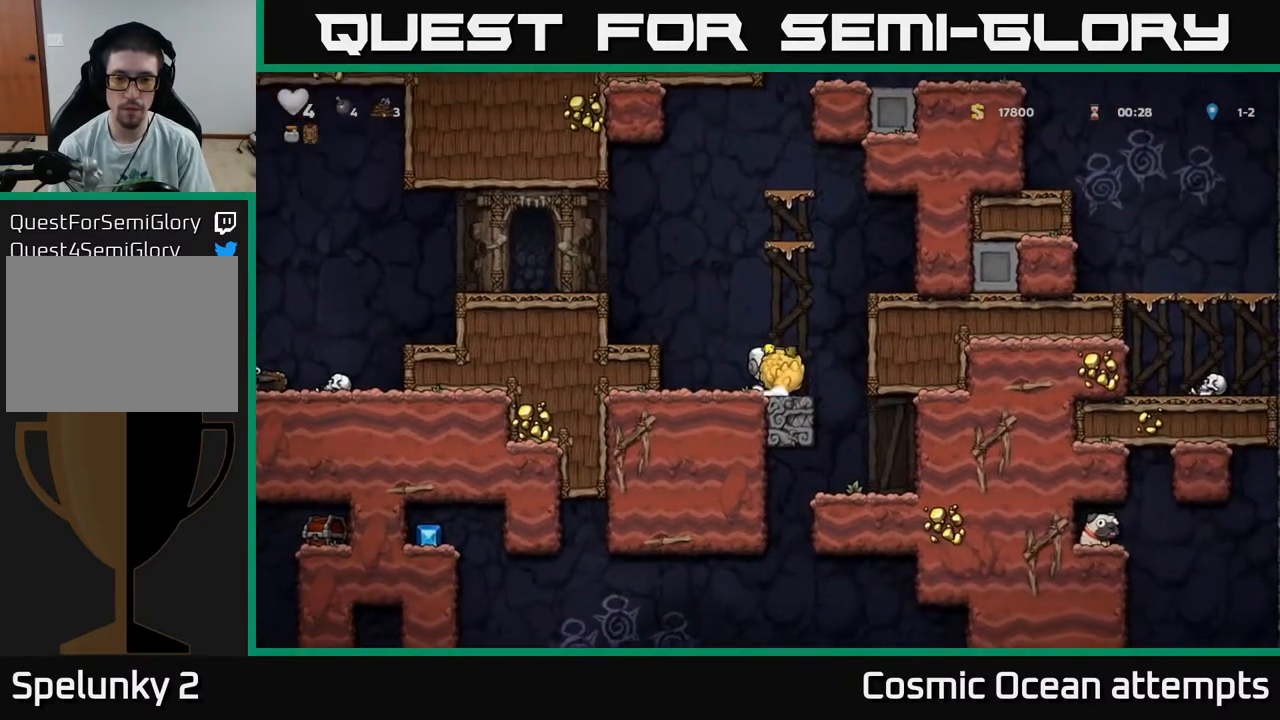
{"buttons": [], "right_stick": "center", "events": [[50, "DPAD_RIGHT", "up"], [150, "DPAD_DOWN", "down"], [233, "X", "down"], [300, "DPAD_DOWN", "up"], [300, "X", "up"]]}
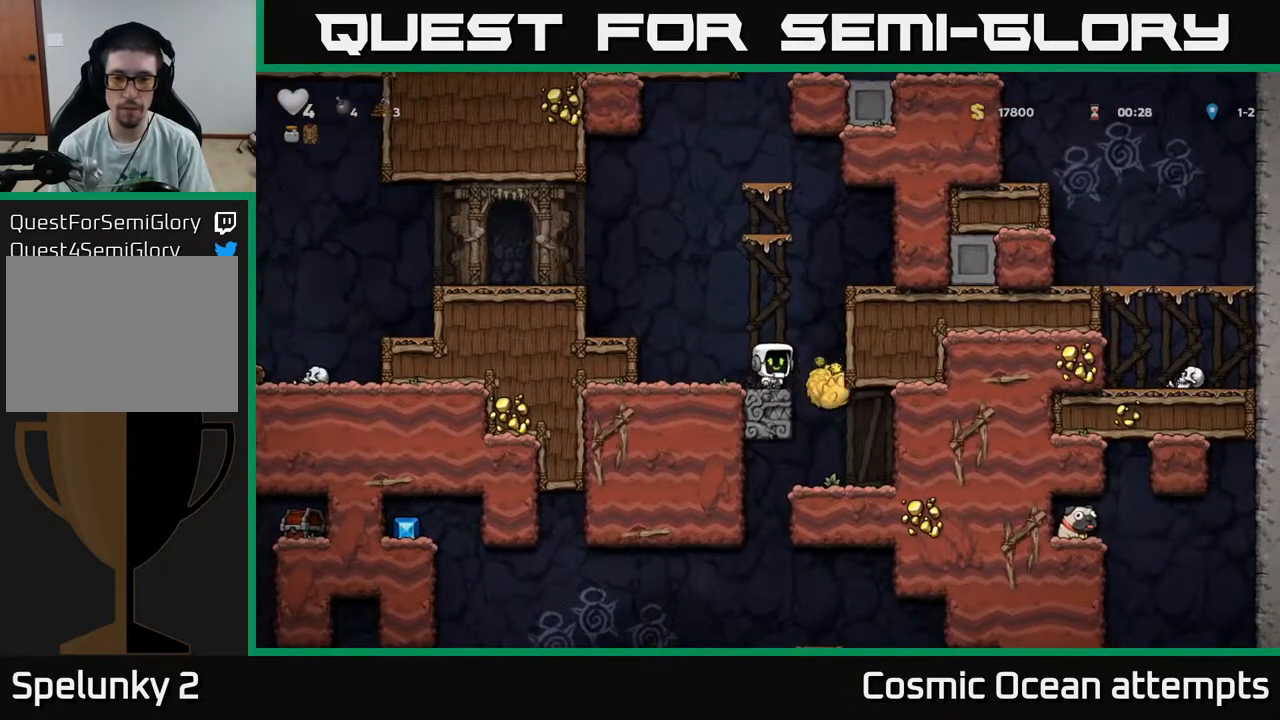
{"buttons": ["A", "DPAD_LEFT"], "right_stick": "center", "events": [[267, "DPAD_LEFT", "down"], [350, "A", "down"]]}
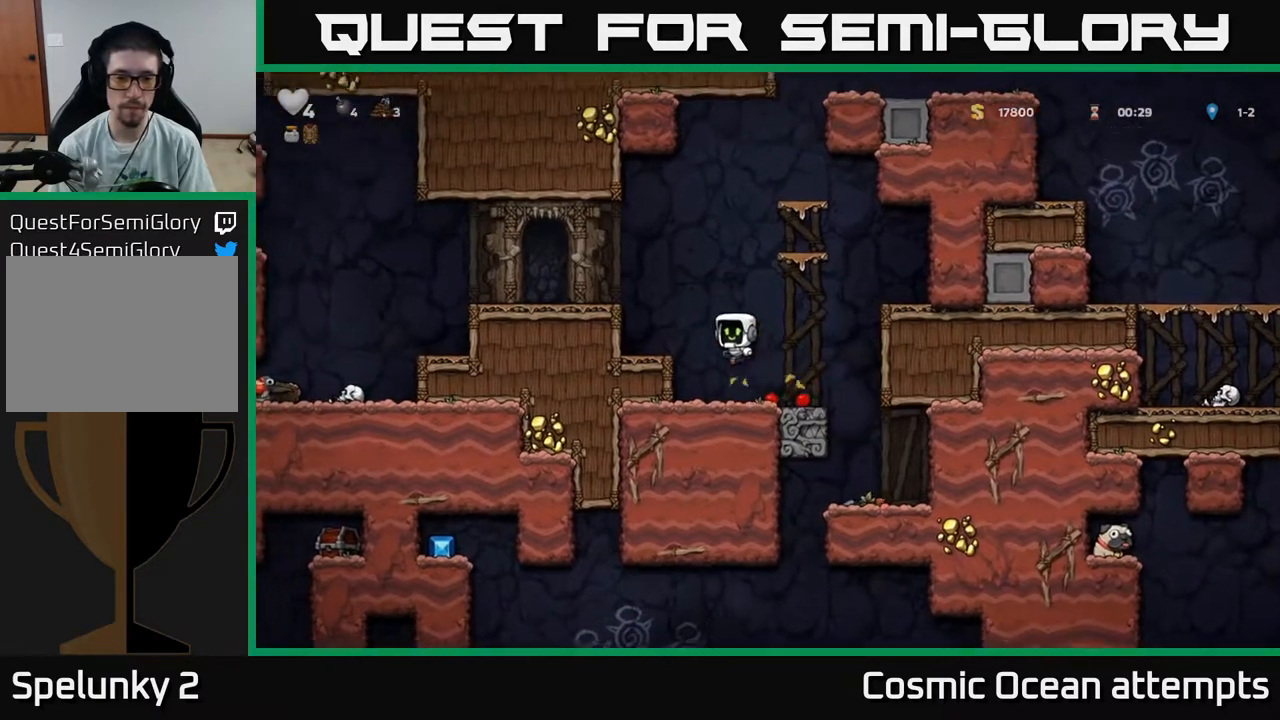
{"buttons": ["DPAD_LEFT"], "right_stick": "center", "events": [[67, "A", "up"], [250, "A", "down"], [383, "A", "up"]]}
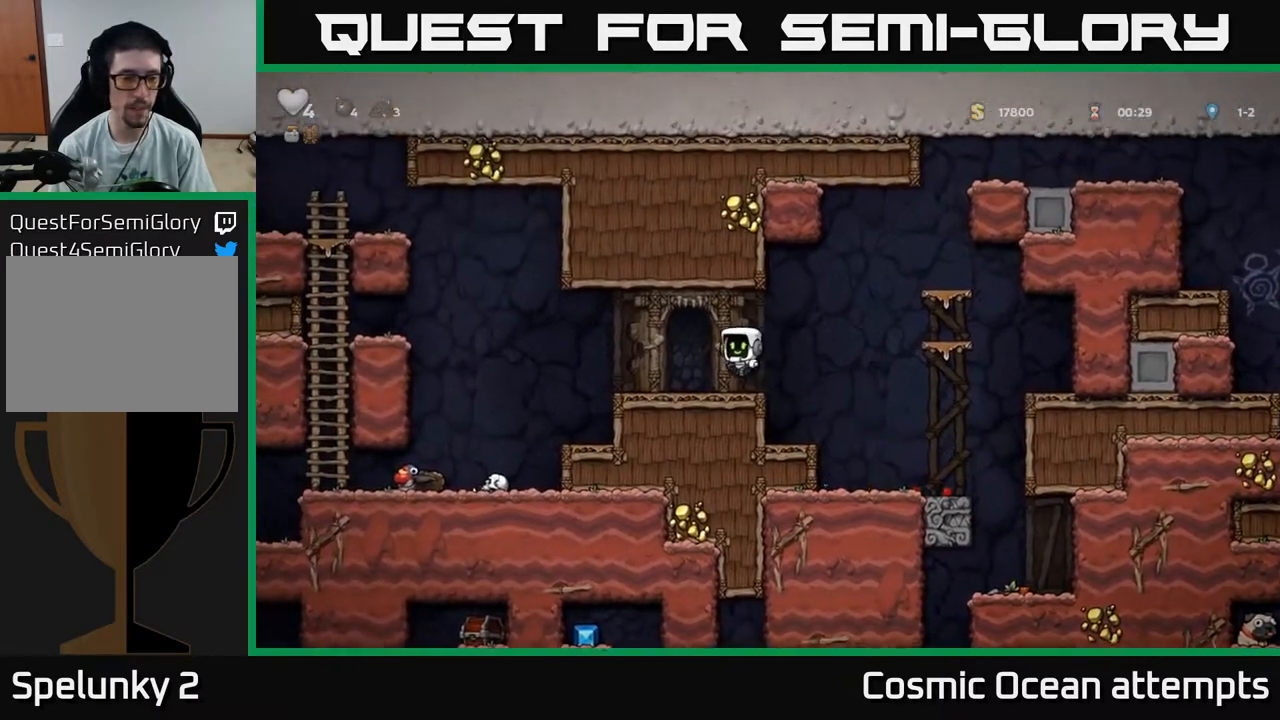
{"buttons": ["DPAD_LEFT"], "right_stick": "center", "events": []}
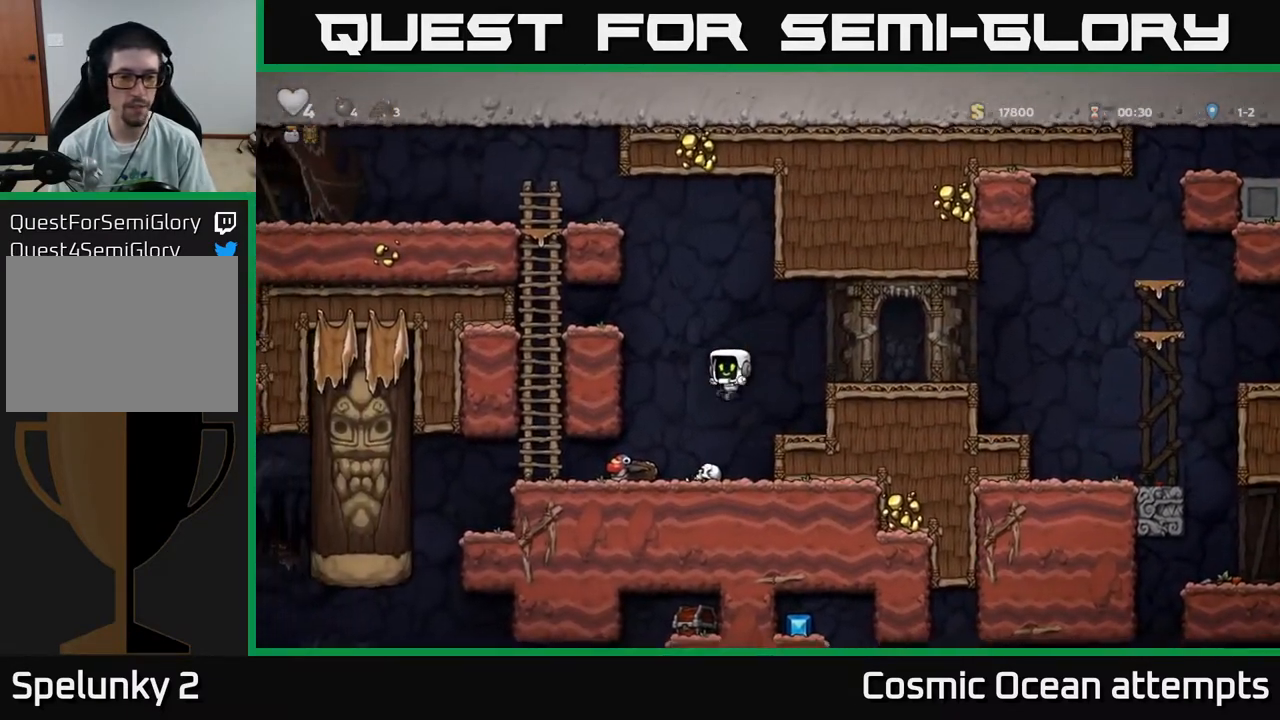
{"buttons": [], "right_stick": "center", "events": [[250, "DPAD_LEFT", "up"]]}
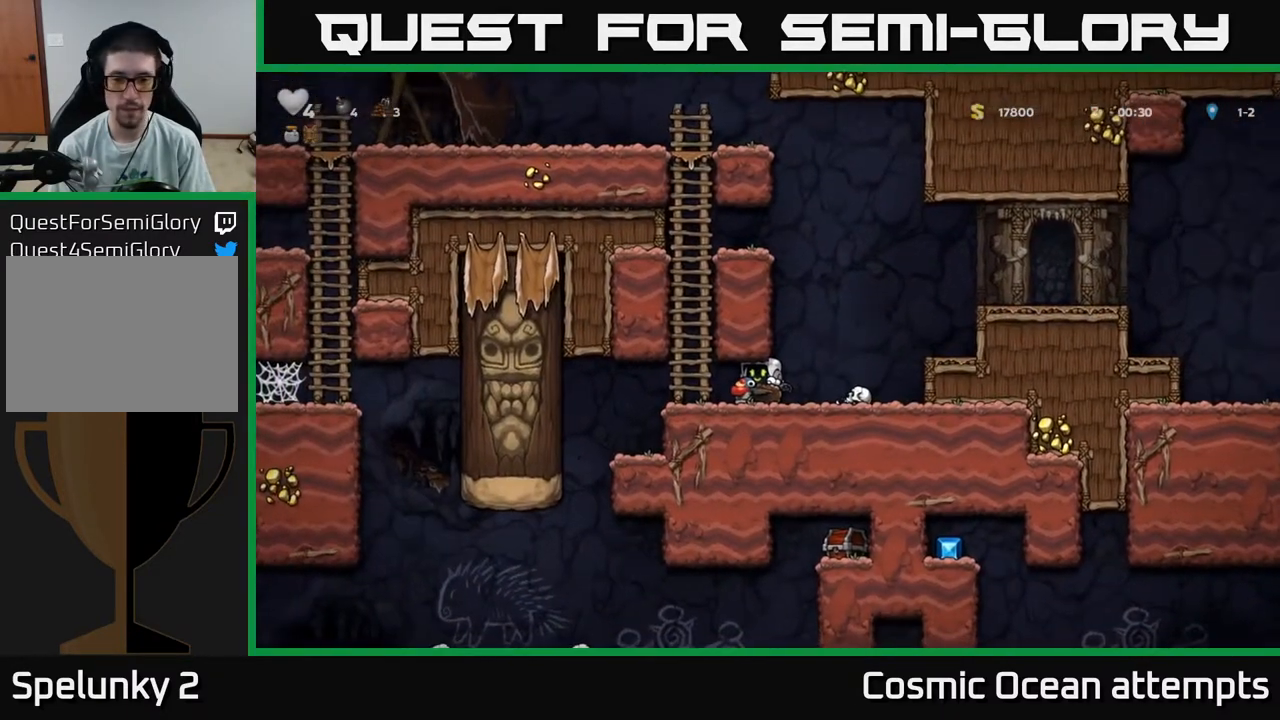
{"buttons": ["DPAD_DOWN"], "right_stick": "center", "events": [[150, "DPAD_DOWN", "down"]]}
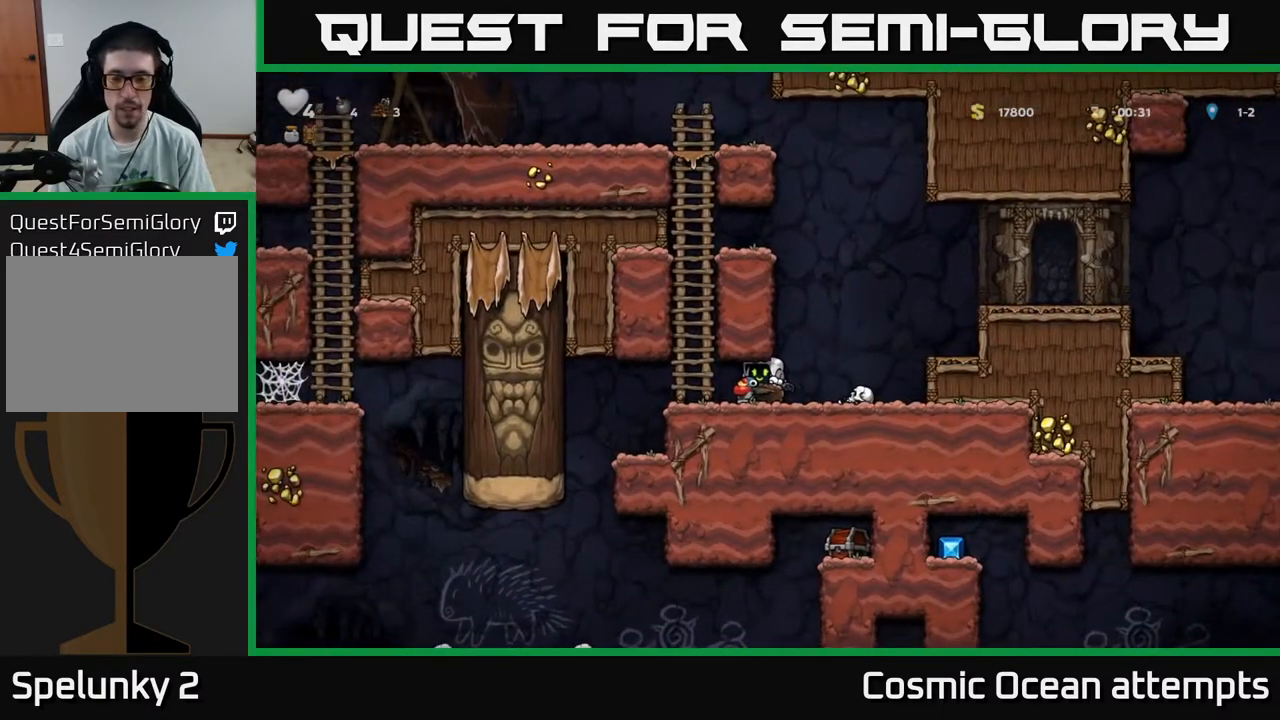
{"buttons": ["DPAD_DOWN"], "right_stick": "center", "events": []}
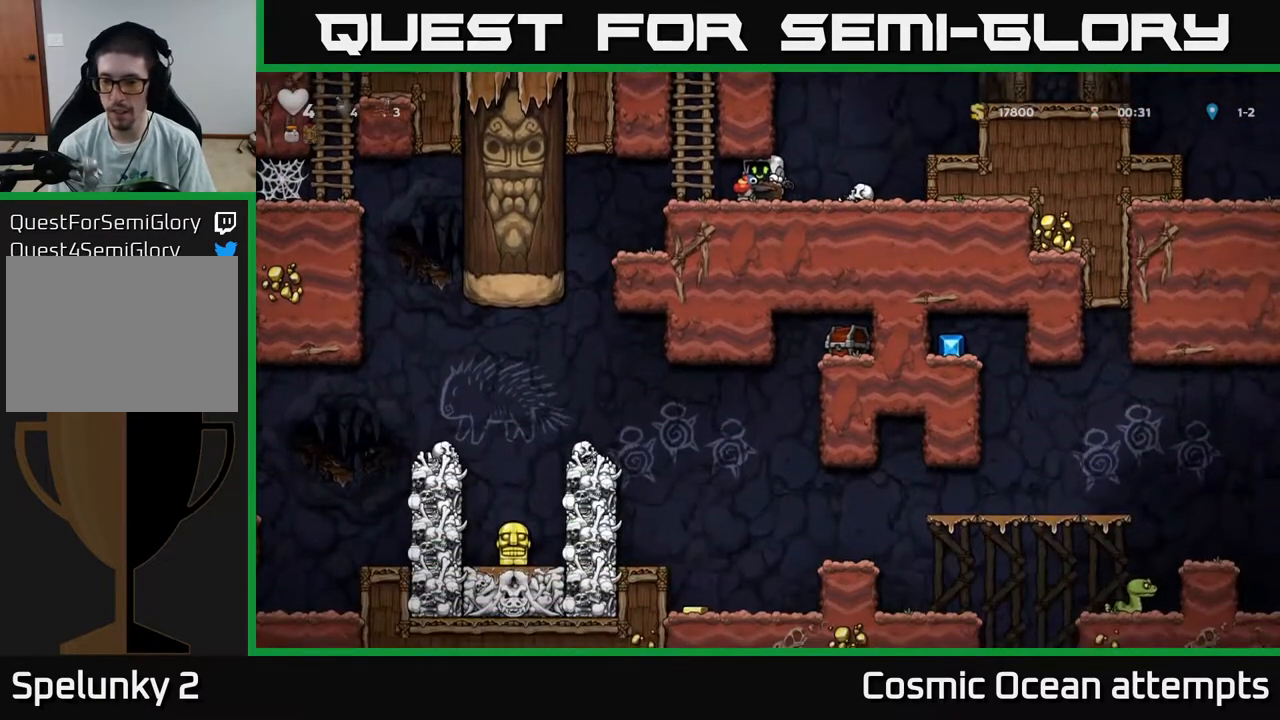
{"buttons": ["DPAD_LEFT"], "right_stick": "center", "events": [[317, "DPAD_LEFT", "down"], [333, "DPAD_DOWN", "up"]]}
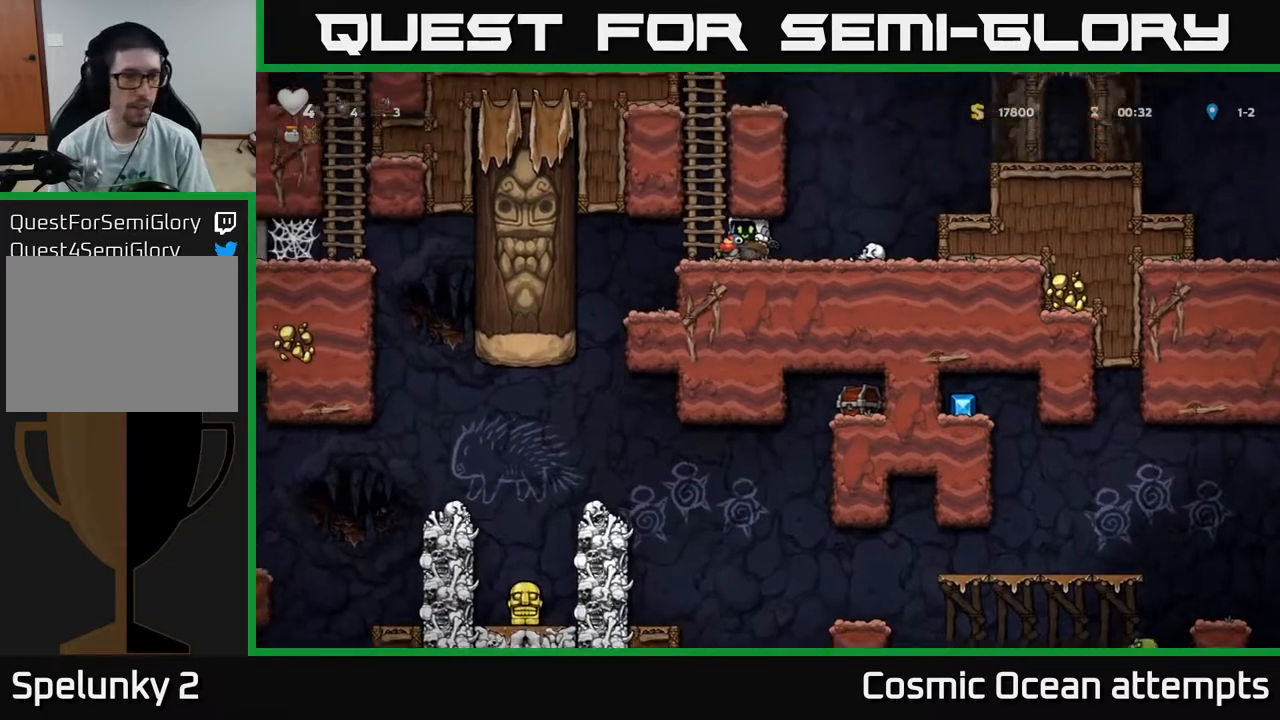
{"buttons": ["DPAD_LEFT"], "right_stick": "center", "events": []}
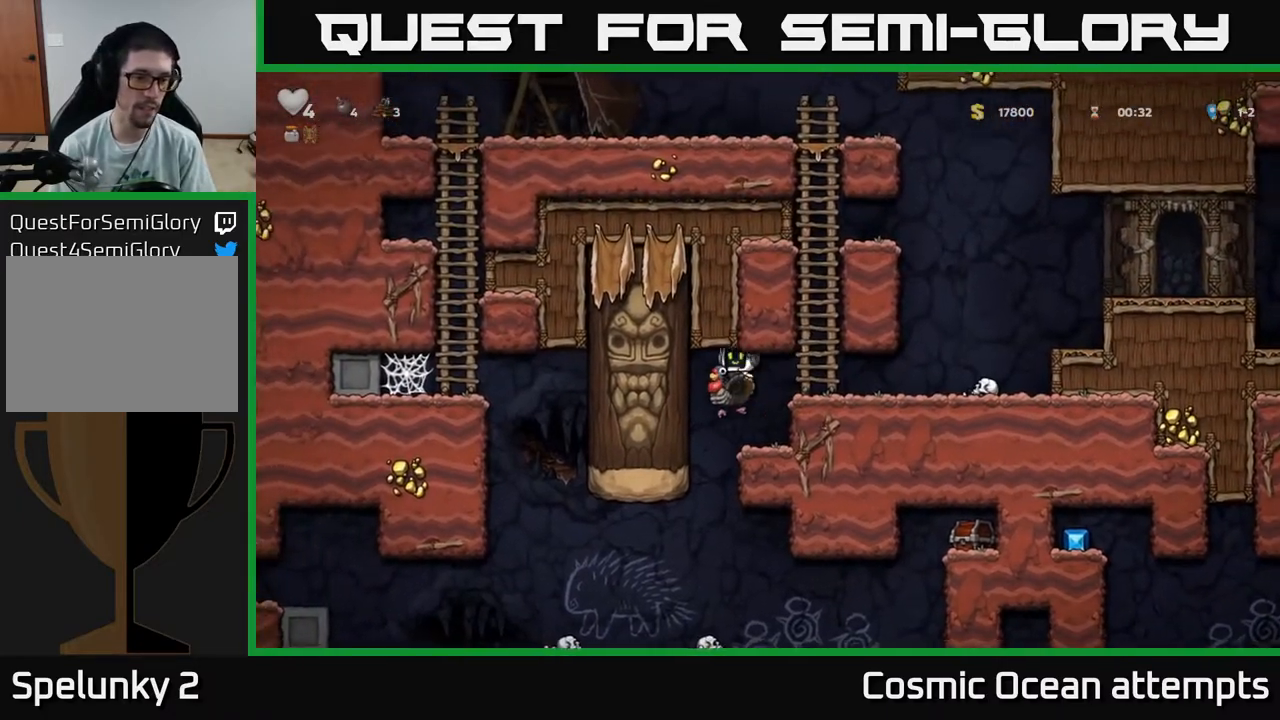
{"buttons": ["A", "DPAD_LEFT"], "right_stick": "center", "events": [[150, "DPAD_LEFT", "up"], [317, "DPAD_LEFT", "down"], [350, "A", "down"]]}
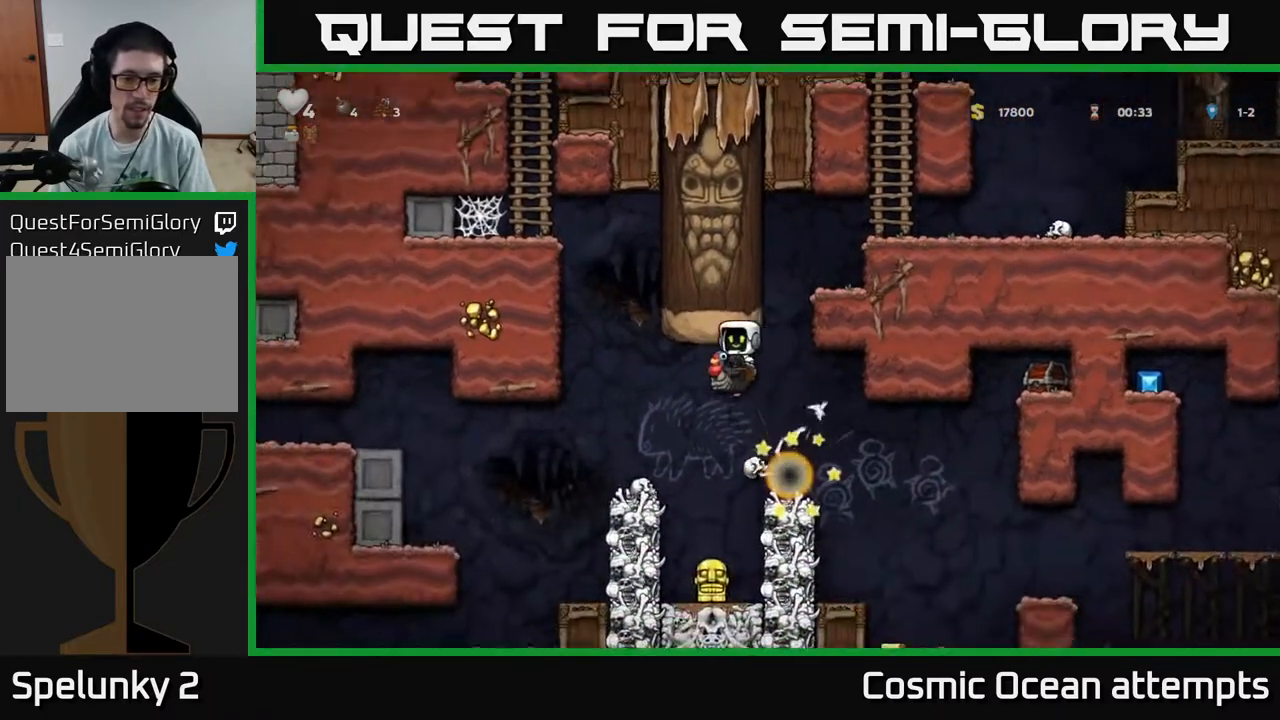
{"buttons": ["DPAD_LEFT"], "right_stick": "center", "events": [[17, "A", "up"], [250, "DPAD_LEFT", "up"], [417, "DPAD_LEFT", "down"]]}
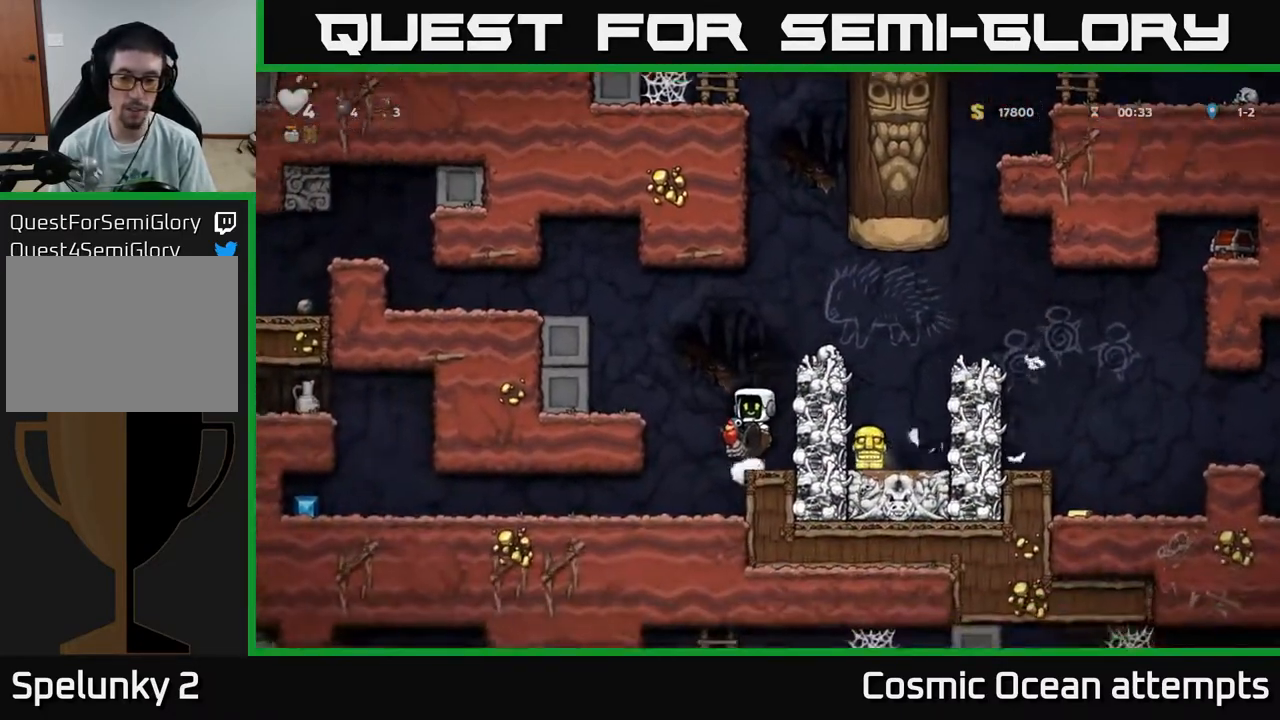
{"buttons": [], "right_stick": "center", "events": [[117, "A", "down"], [300, "A", "up"], [350, "DPAD_LEFT", "up"]]}
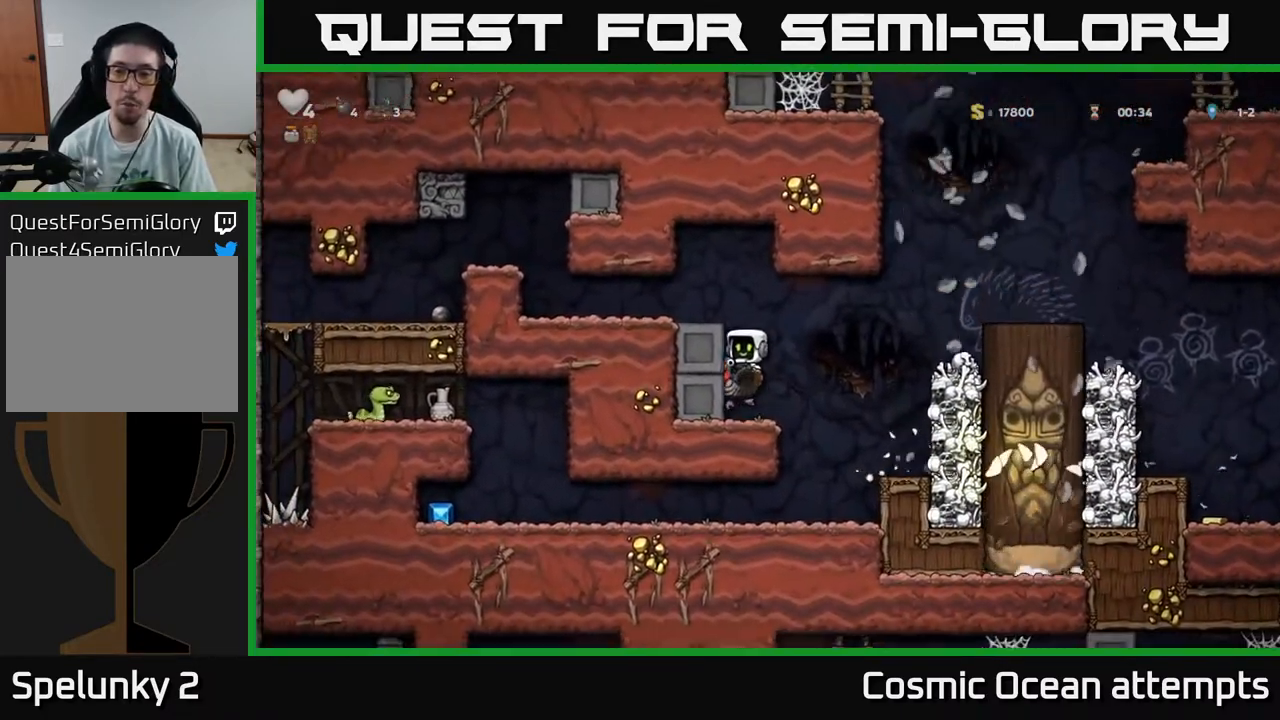
{"buttons": [], "right_stick": "center", "events": []}
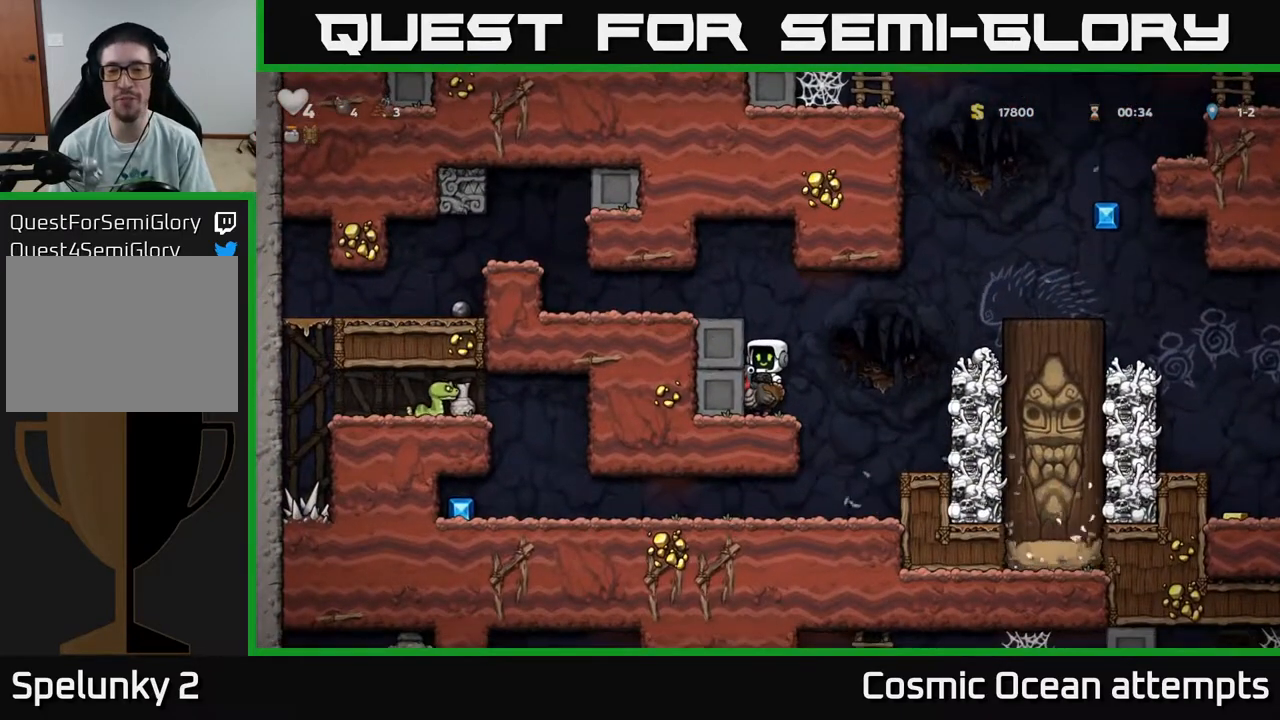
{"buttons": ["DPAD_RIGHT"], "right_stick": "center", "events": [[100, "DPAD_RIGHT", "down"], [250, "A", "down"], [417, "A", "up"]]}
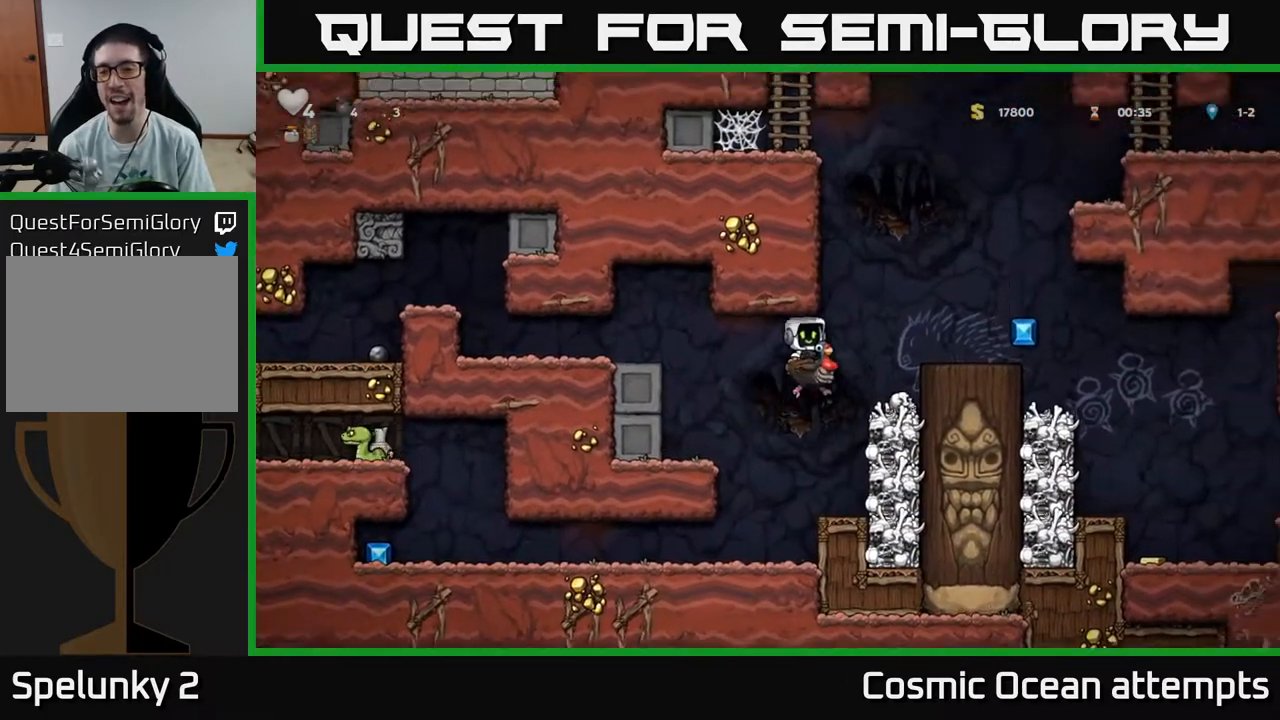
{"buttons": [], "right_stick": "center", "events": [[50, "A", "down"], [217, "A", "up"], [333, "DPAD_RIGHT", "up"]]}
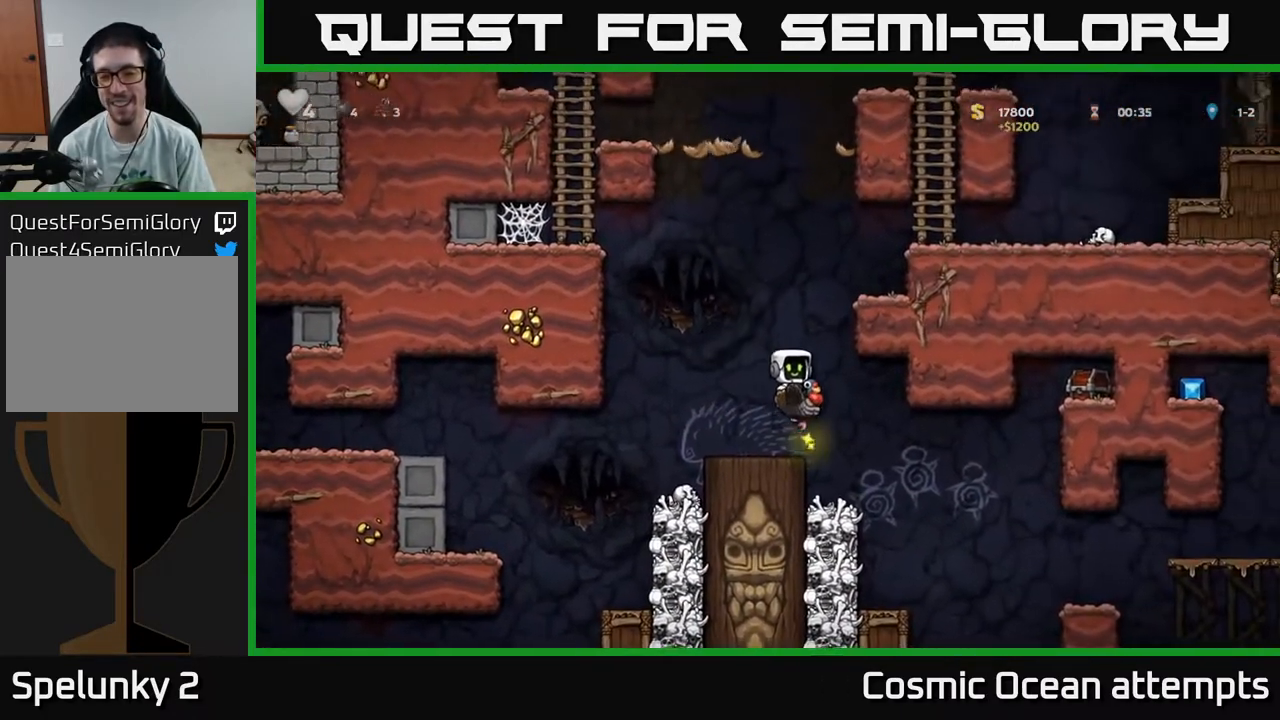
{"buttons": [], "right_stick": "center", "events": [[200, "DPAD_RIGHT", "down"], [450, "DPAD_RIGHT", "up"]]}
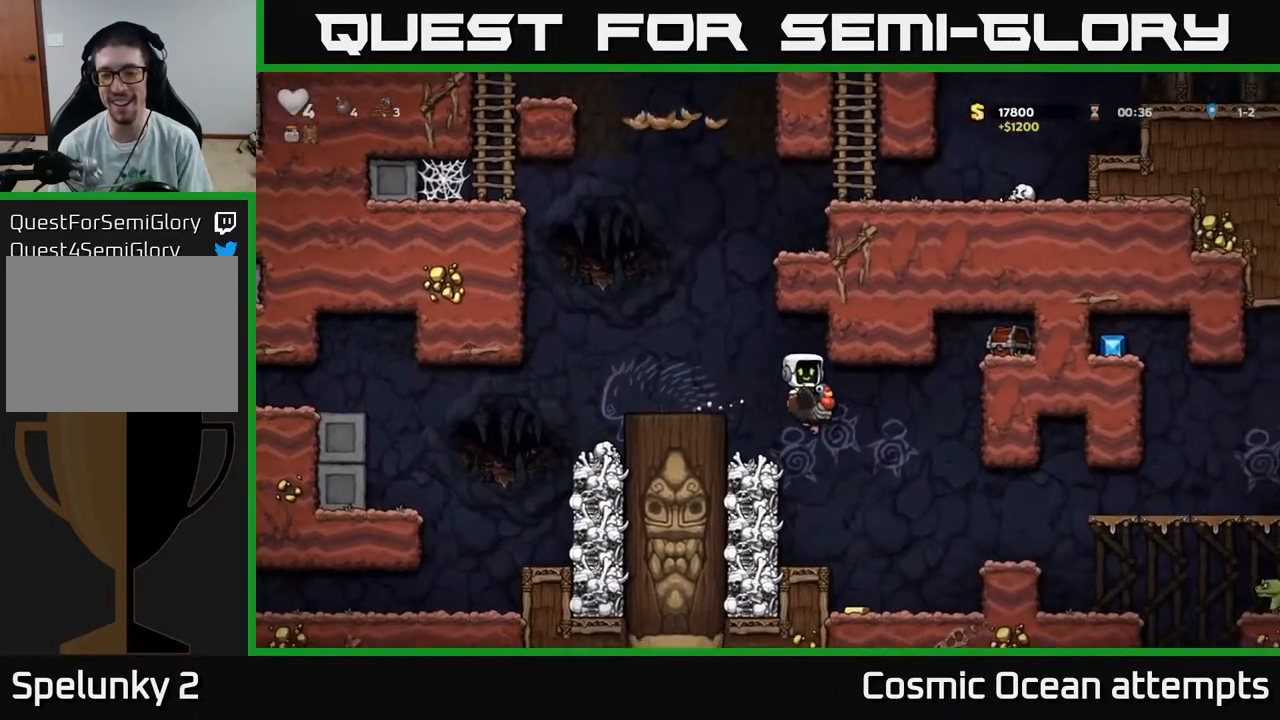
{"buttons": [], "right_stick": "center", "events": [[167, "DPAD_RIGHT", "down"], [267, "DPAD_RIGHT", "up"]]}
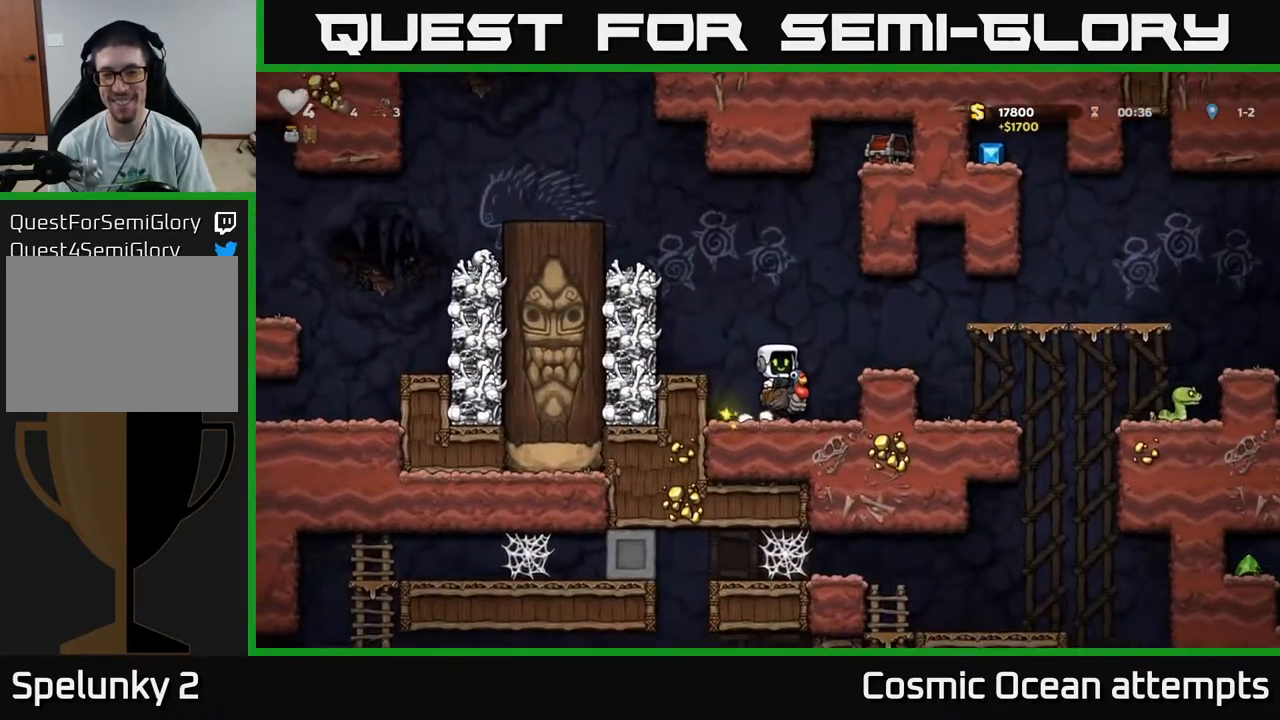
{"buttons": [], "right_stick": "center", "events": [[267, "DPAD_RIGHT", "down"], [400, "DPAD_RIGHT", "up"]]}
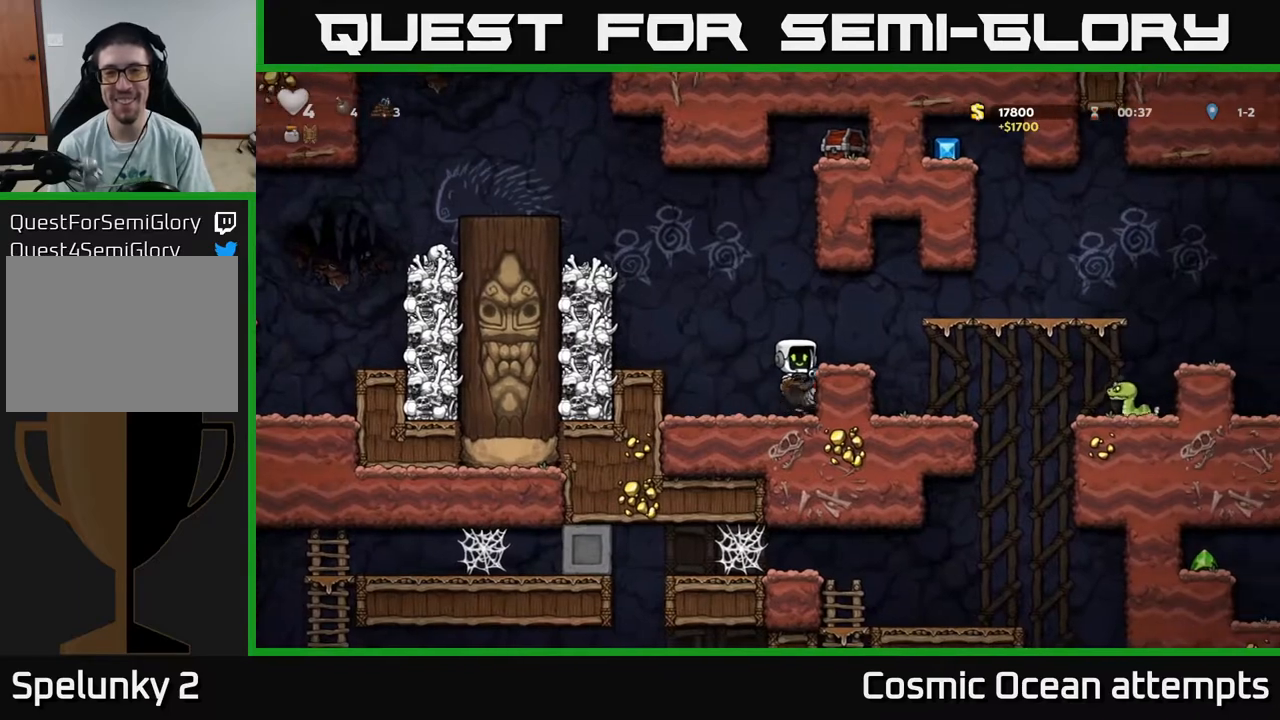
{"buttons": ["A"], "right_stick": "center", "events": [[217, "A", "down"]]}
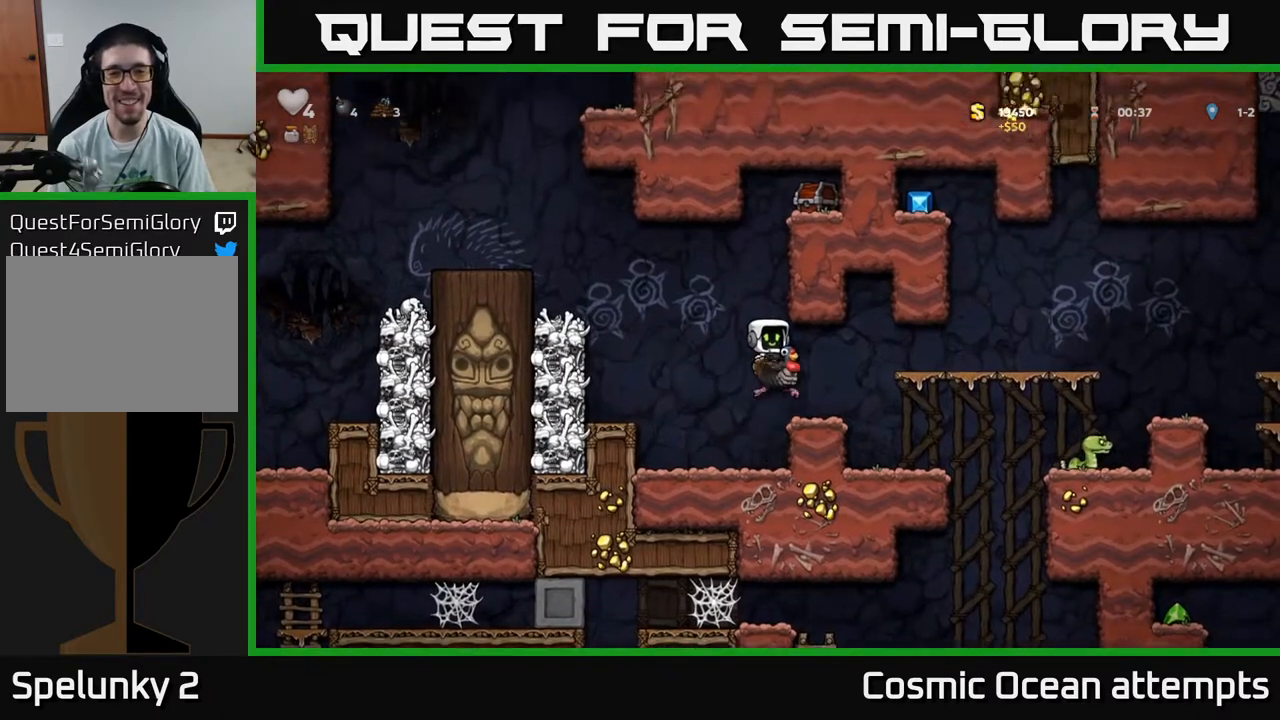
{"buttons": ["A", "DPAD_UP"], "right_stick": "center", "events": [[33, "A", "up"], [100, "A", "down"], [267, "DPAD_UP", "down"], [283, "A", "up"], [383, "A", "down"]]}
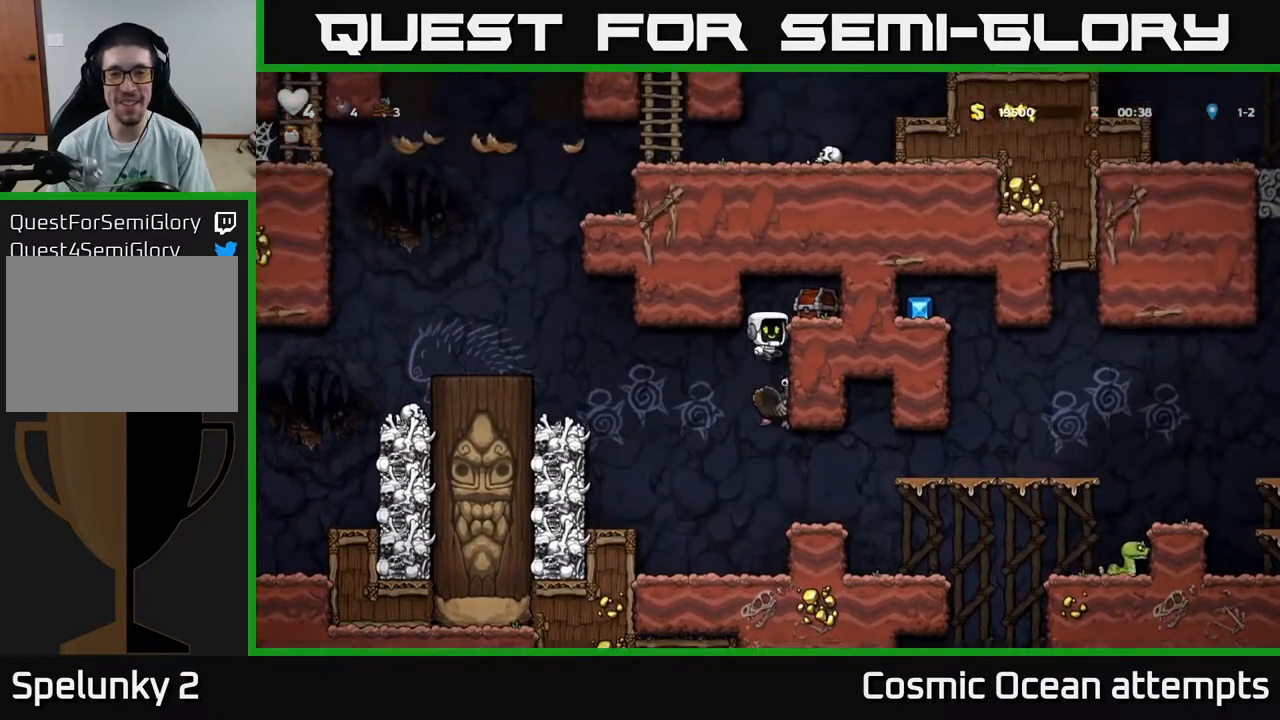
{"buttons": [], "right_stick": "center", "events": [[50, "DPAD_UP", "up"], [67, "A", "up"], [67, "DPAD_RIGHT", "down"], [283, "DPAD_RIGHT", "up"]]}
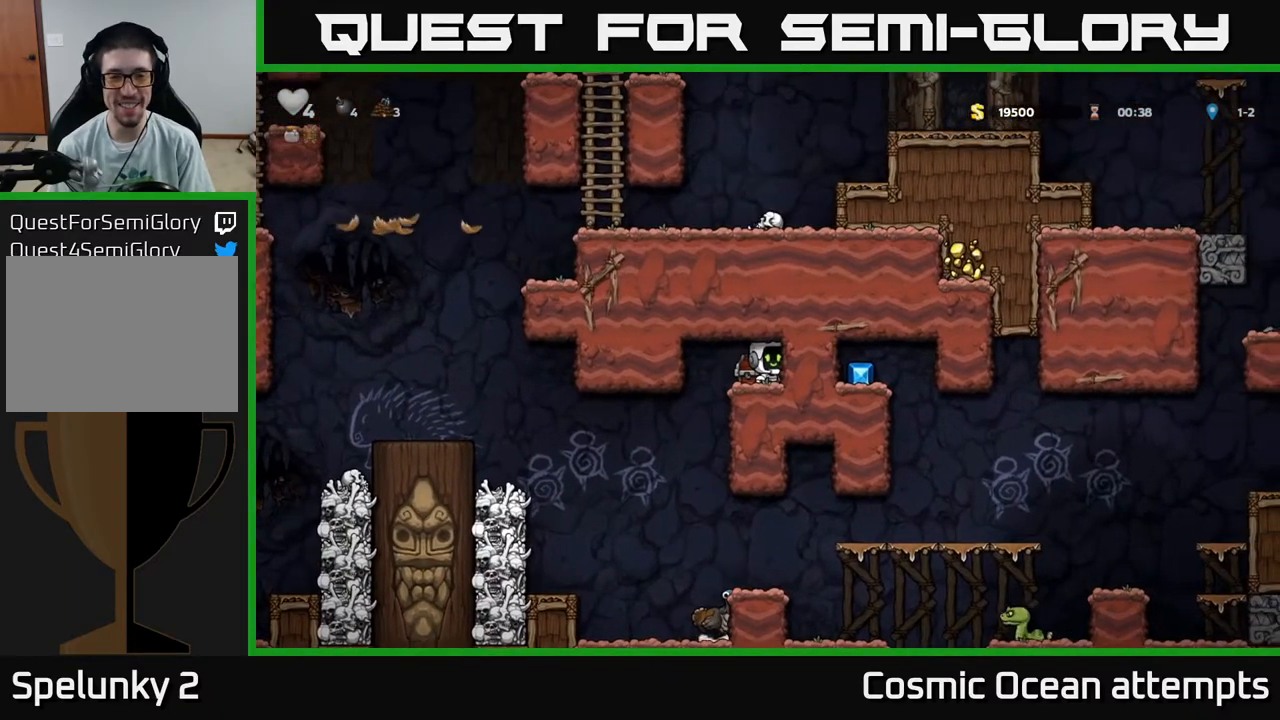
{"buttons": ["DPAD_LEFT"], "right_stick": "center", "events": [[83, "DPAD_DOWN", "down"], [317, "X", "down"], [433, "X", "up"], [500, "DPAD_DOWN", "up"], [500, "DPAD_LEFT", "down"]]}
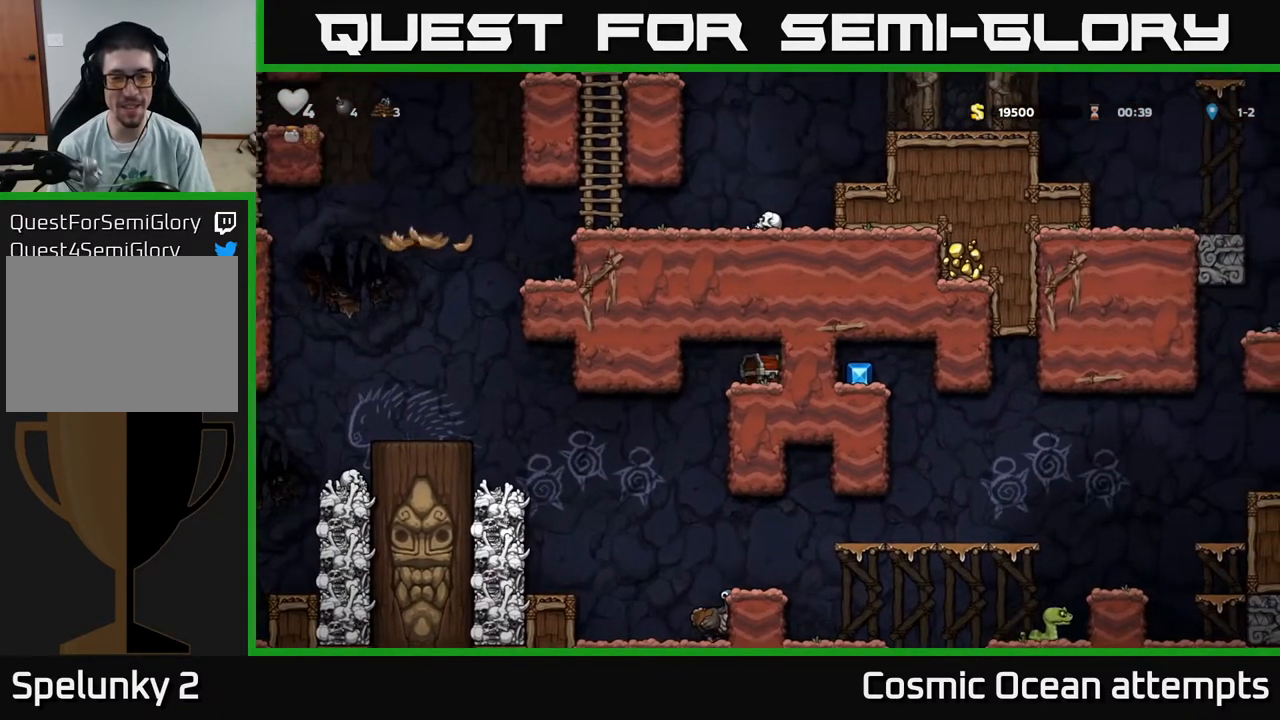
{"buttons": [], "right_stick": "center", "events": [[150, "DPAD_LEFT", "up"]]}
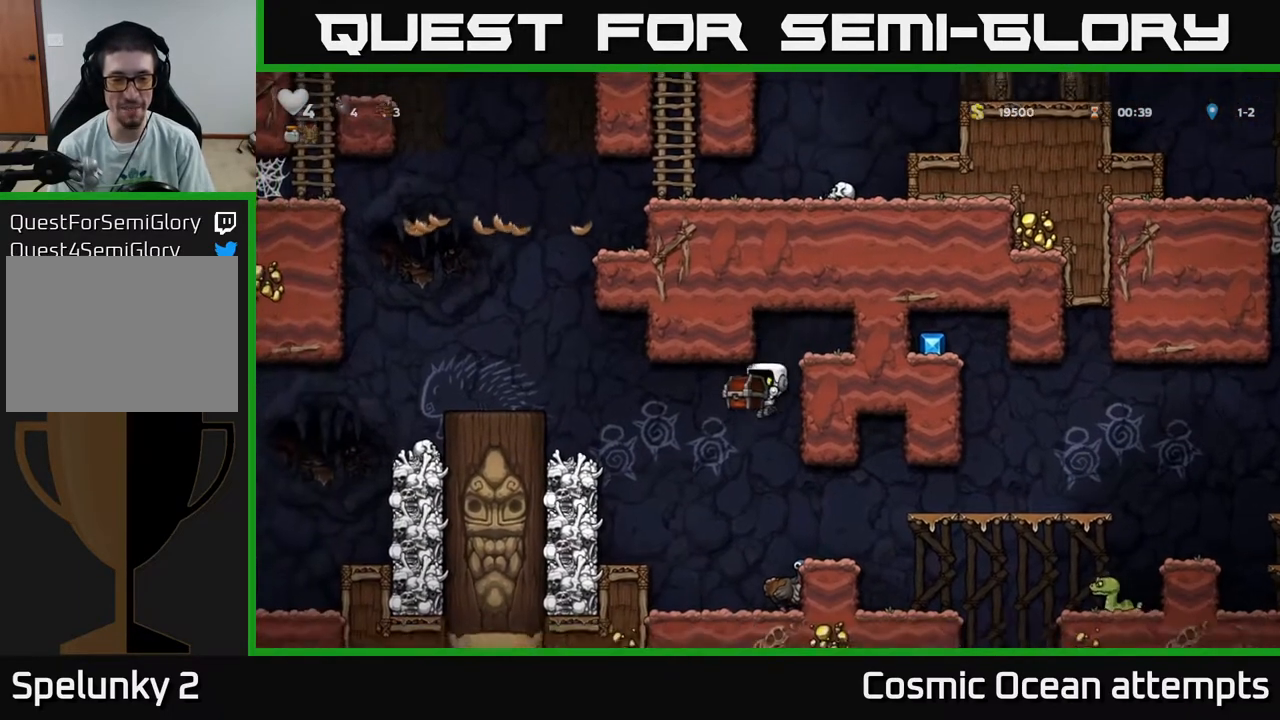
{"buttons": [], "right_stick": "center", "events": [[33, "DPAD_DOWN", "down"], [67, "X", "down"], [117, "DPAD_DOWN", "up"], [133, "X", "up"]]}